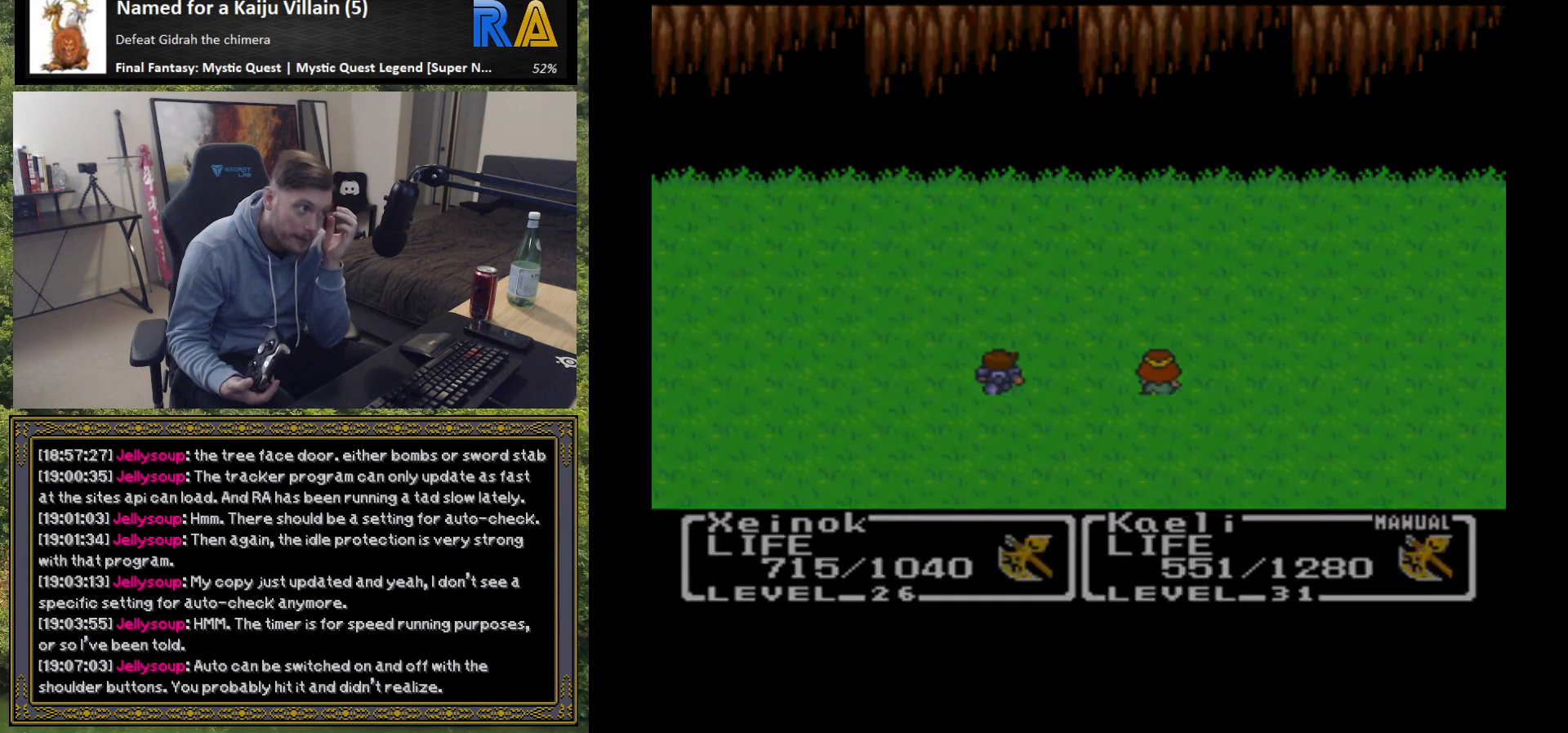
Gameplay with a controller (Xbox layout); each line is a JSON object with the inputs held at the frame after it. "events" lists button and stick changes between this image and that frame as [ms after this image, input, new state], when the widget could be followed in between. Not read: right_stick.
{"buttons": [], "left_stick": "center", "events": []}
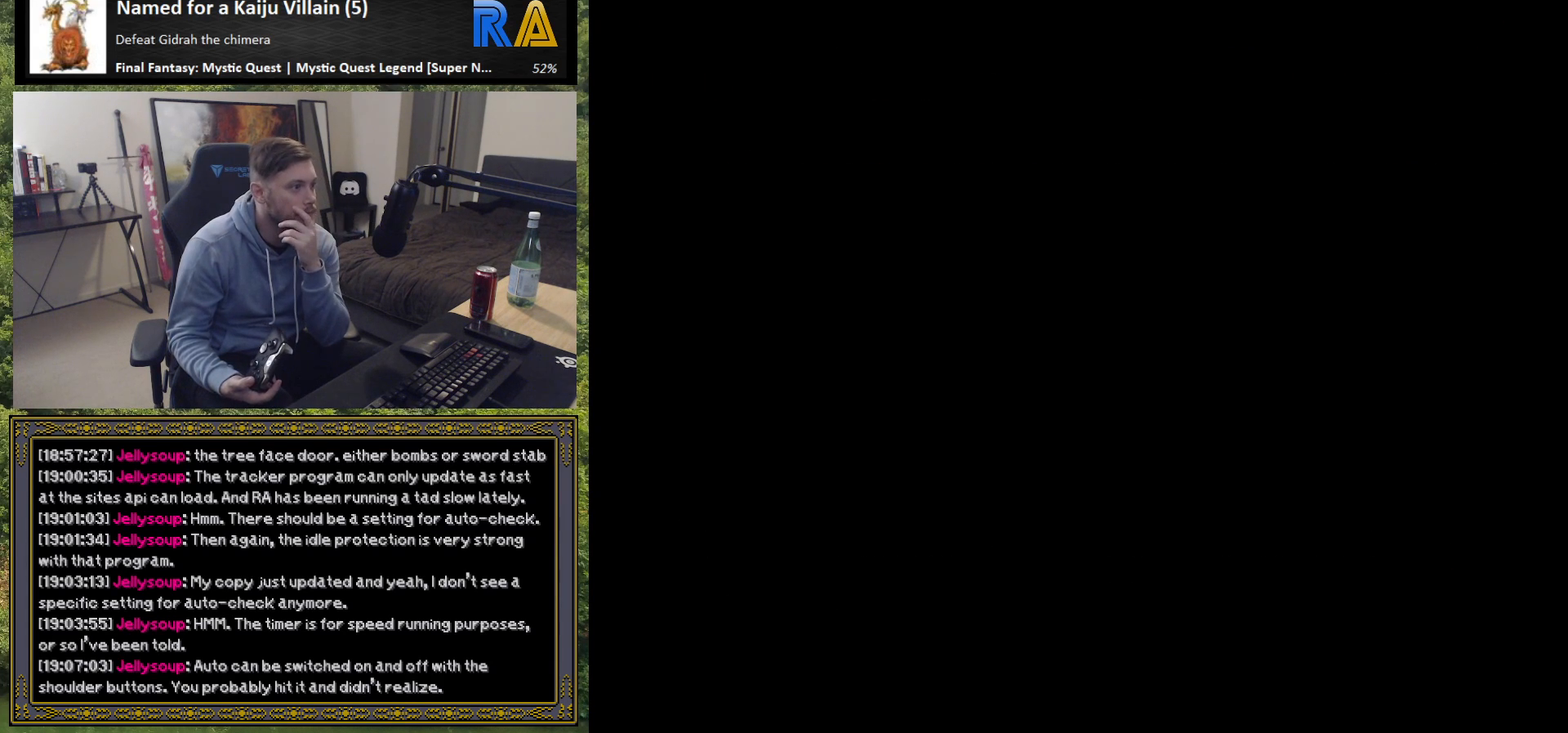
{"buttons": [], "left_stick": "center", "events": []}
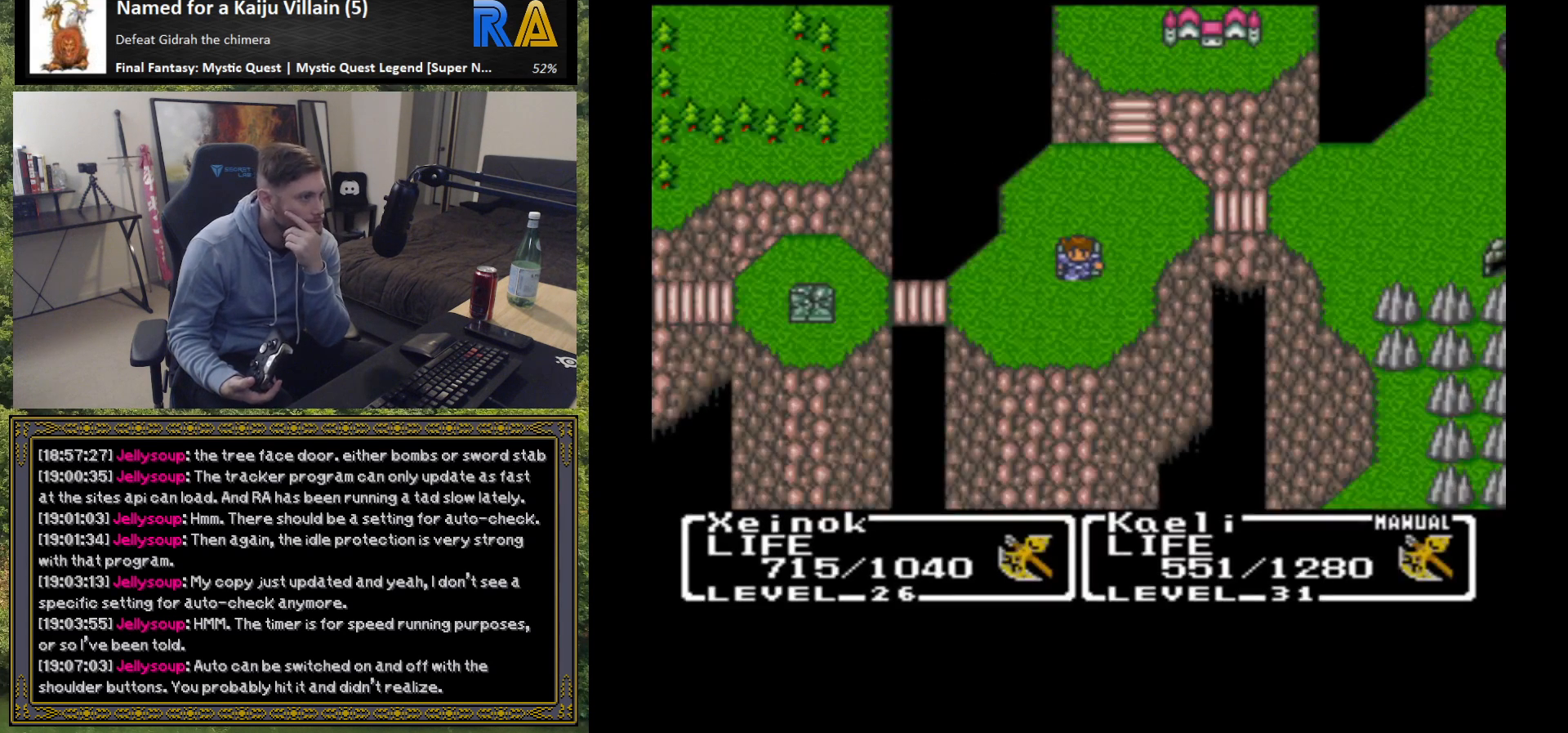
{"buttons": [], "left_stick": "center", "events": [[400, "B", "down"], [500, "B", "up"]]}
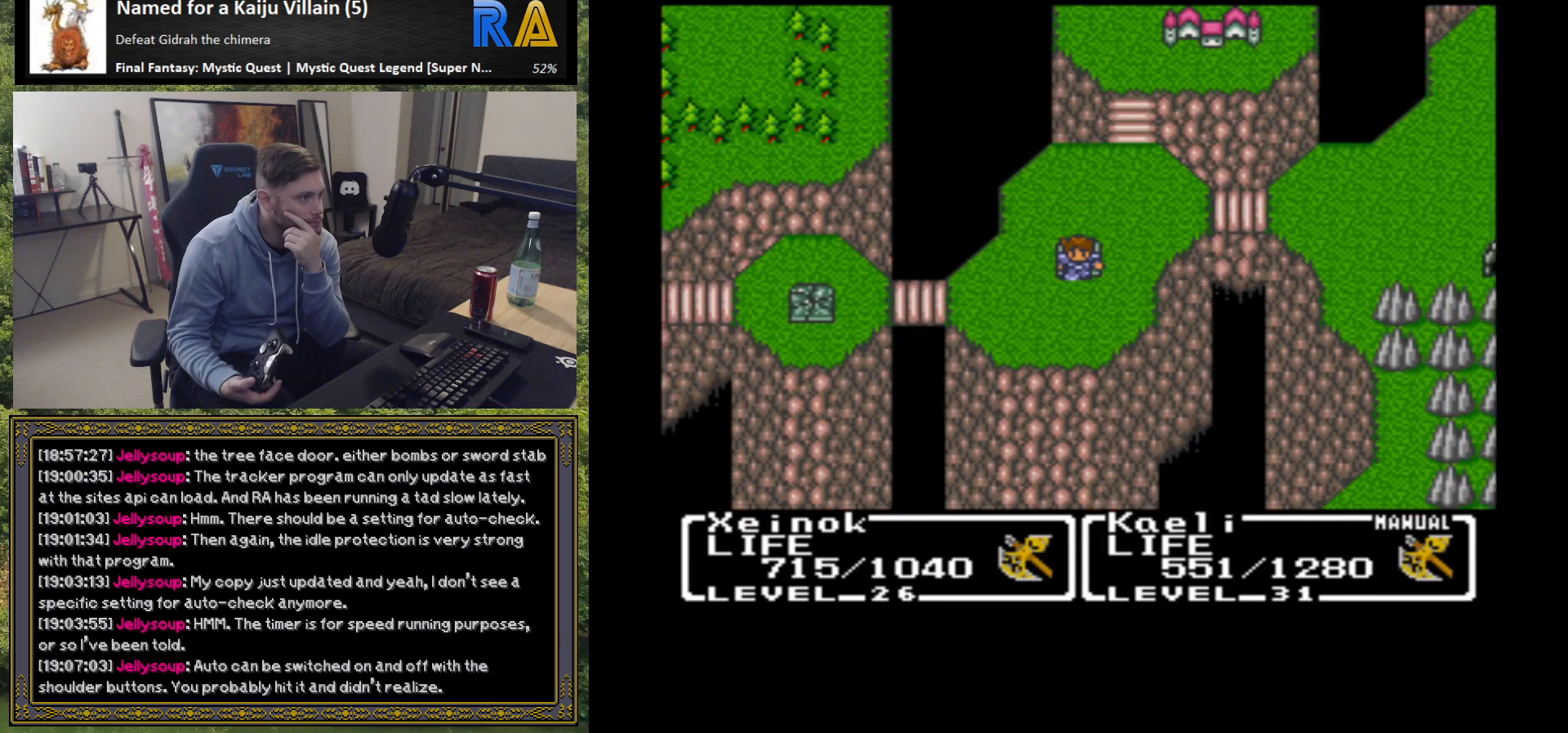
{"buttons": [], "left_stick": "center", "events": []}
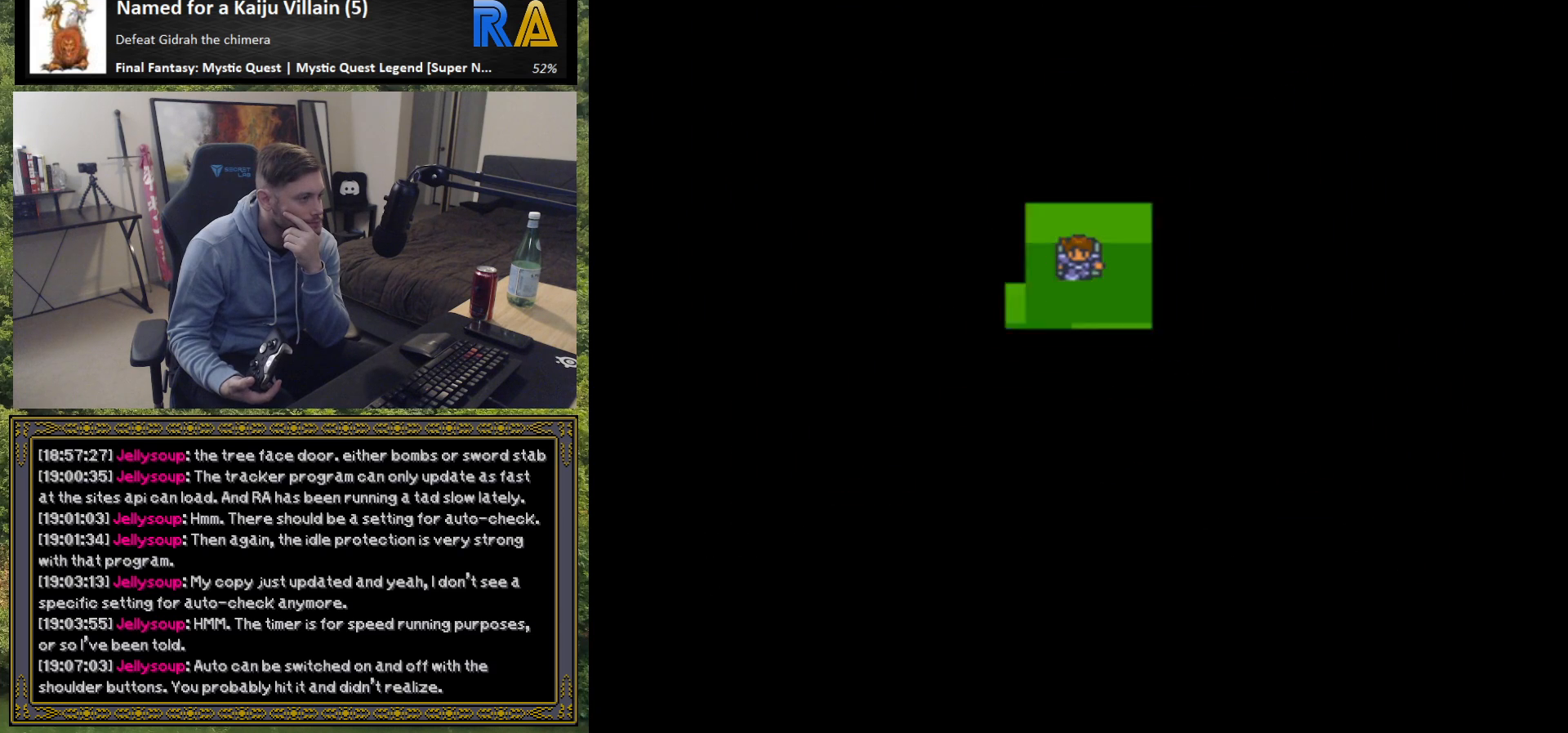
{"buttons": [], "left_stick": "center", "events": []}
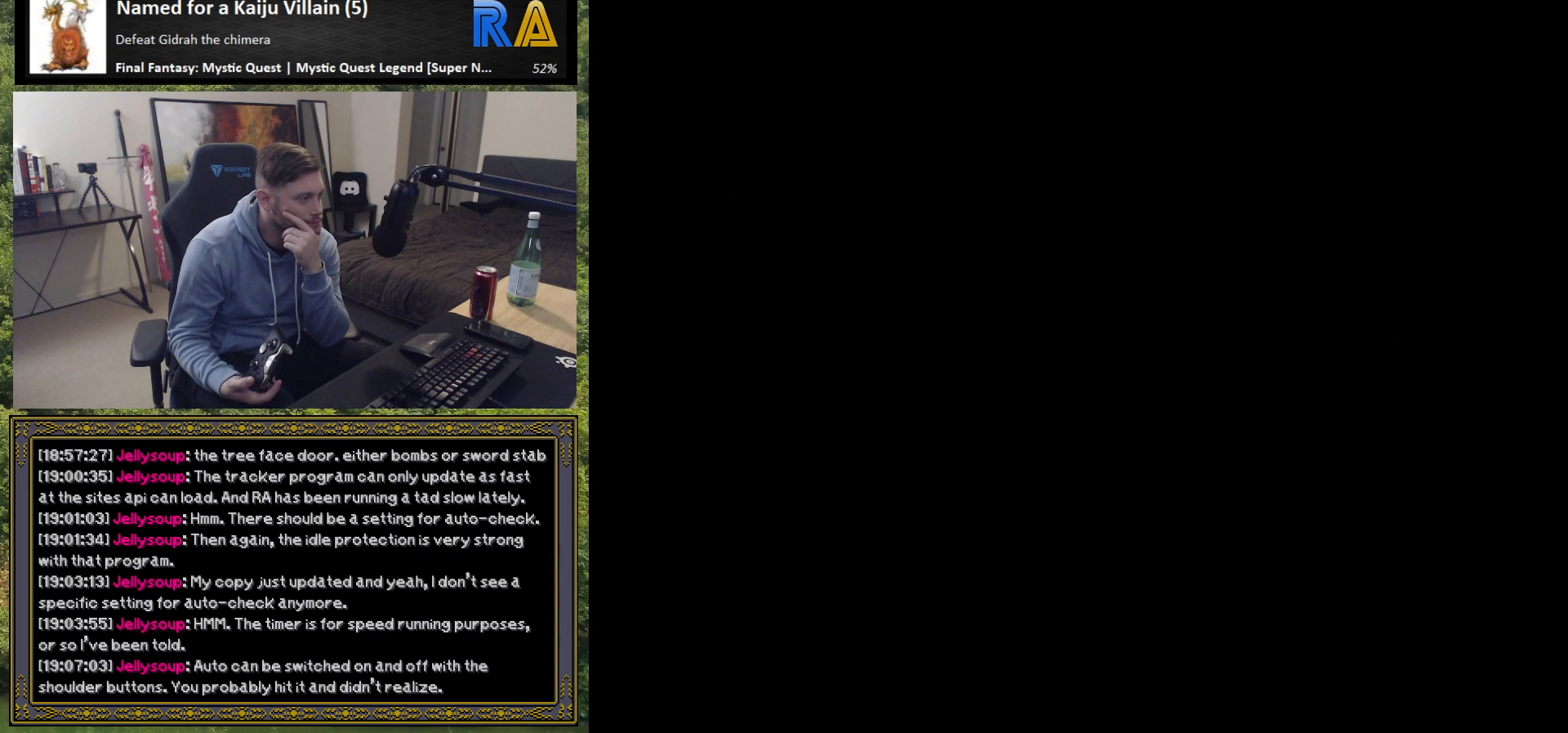
{"buttons": [], "left_stick": "center", "events": []}
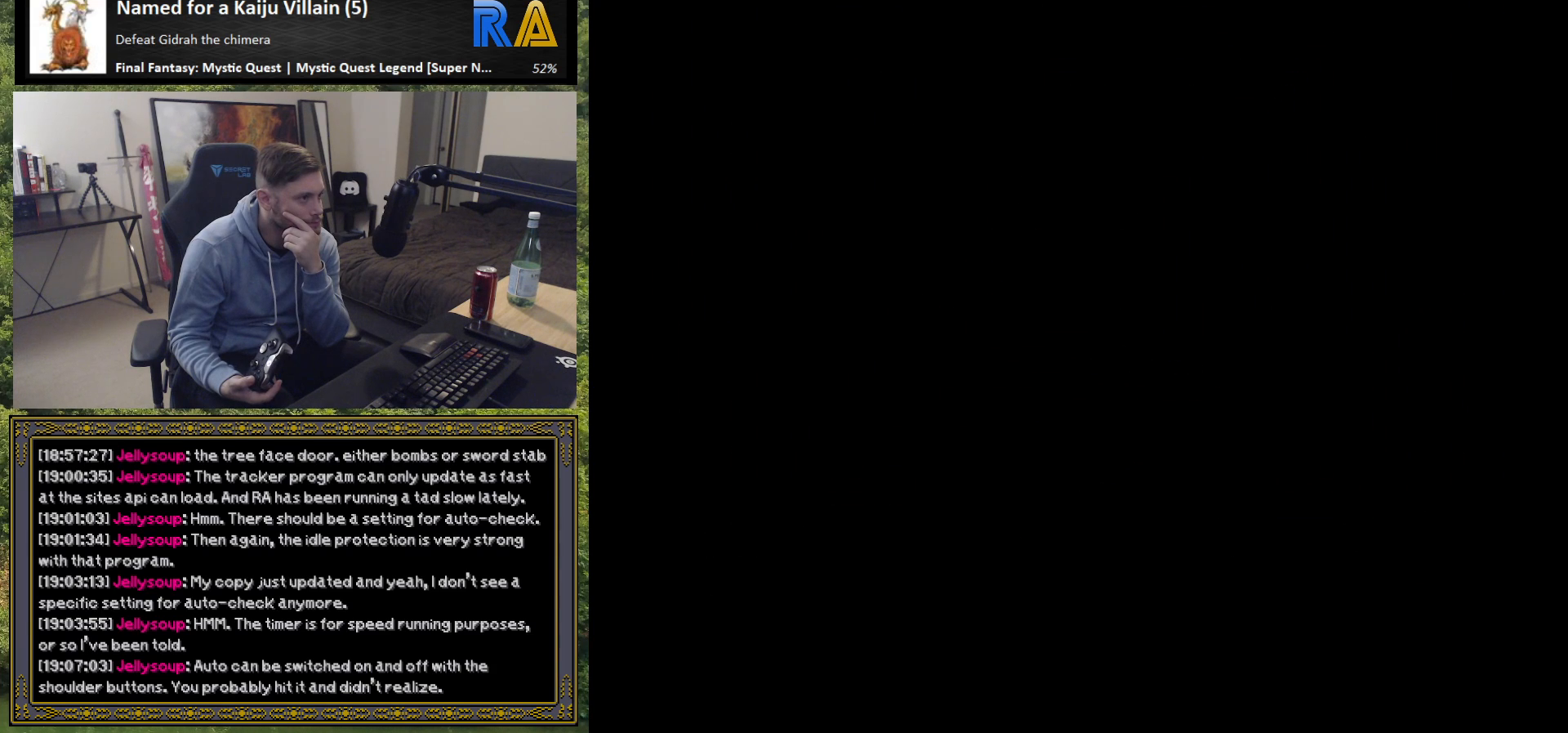
{"buttons": [], "left_stick": "center", "events": []}
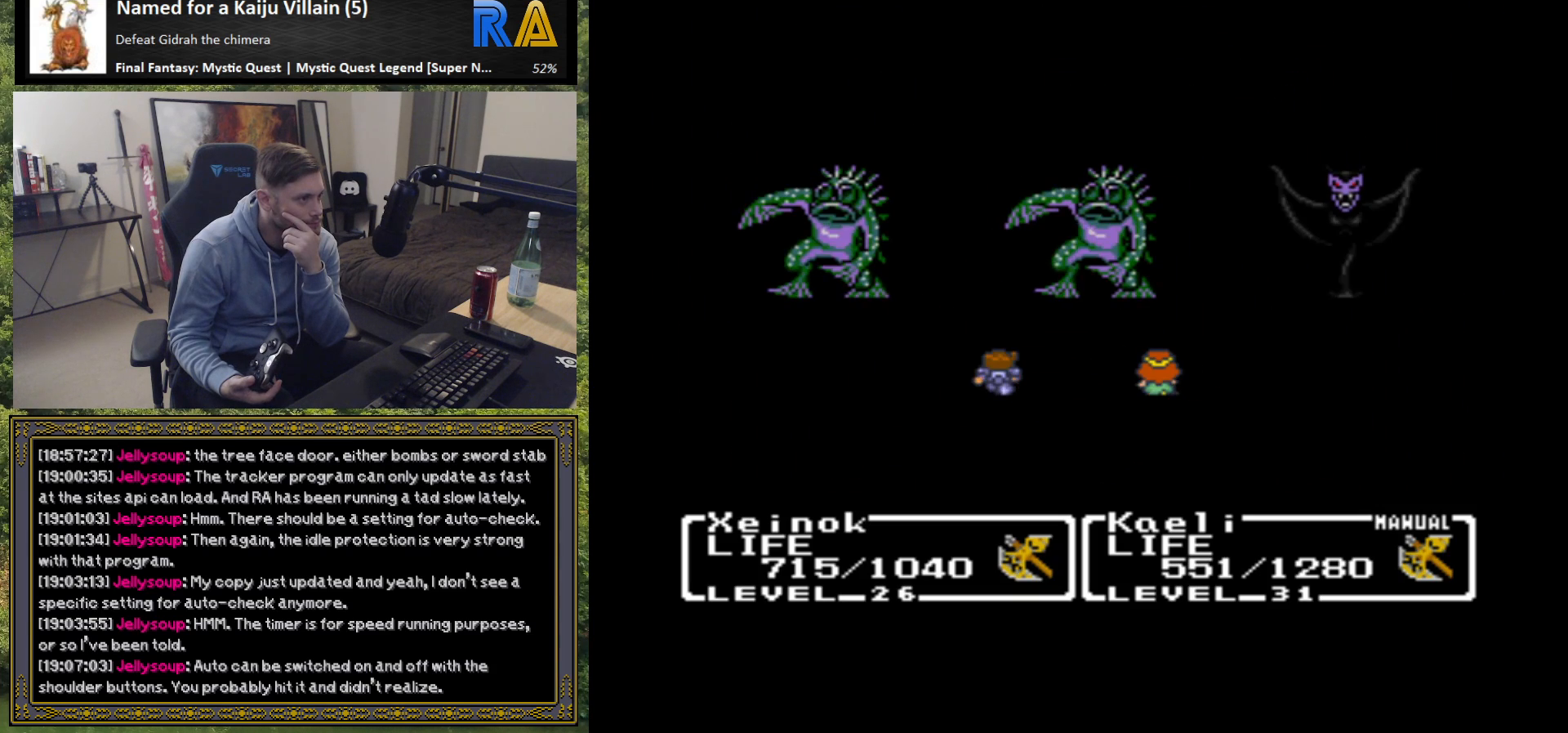
{"buttons": [], "left_stick": "center", "events": []}
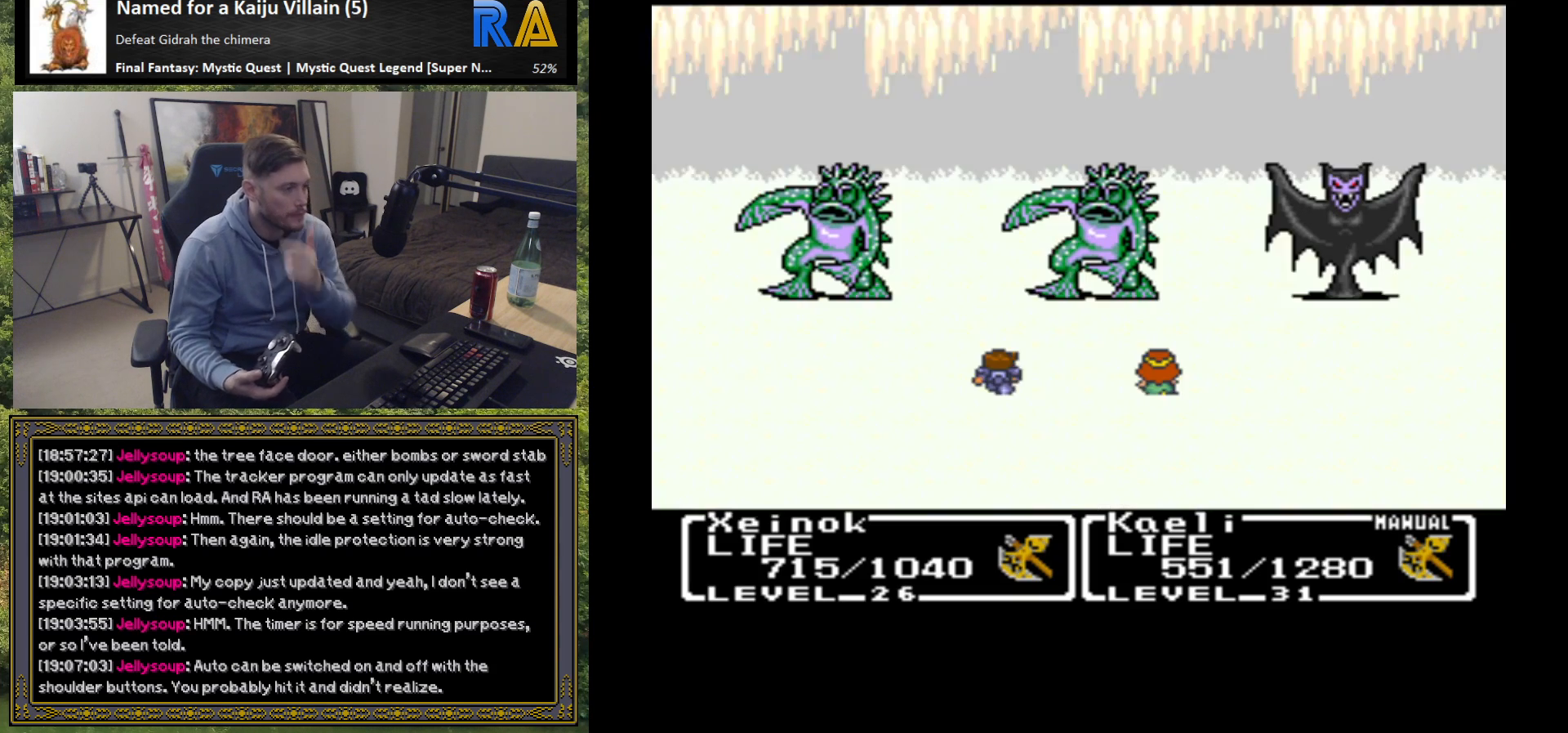
{"buttons": [], "left_stick": "center", "events": []}
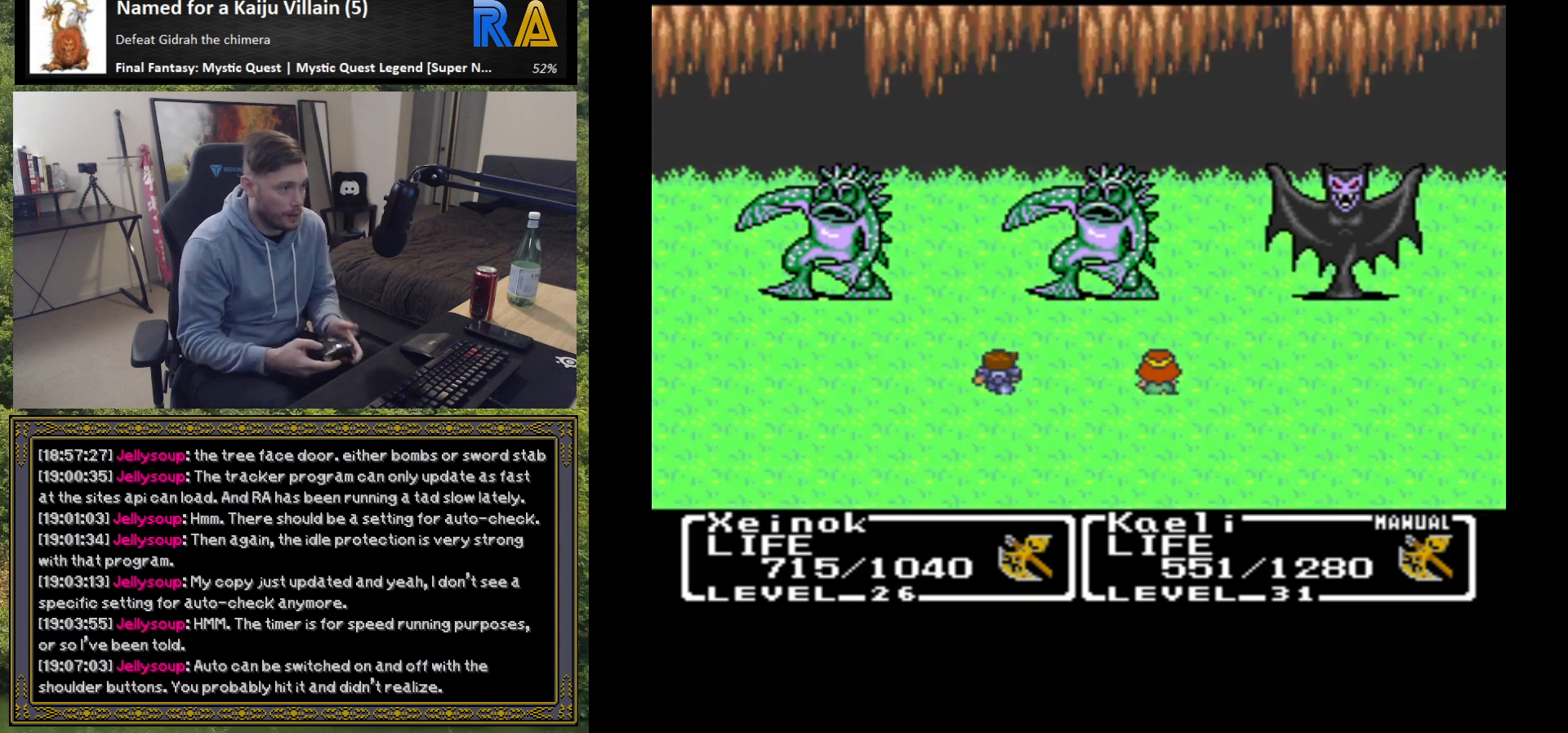
{"buttons": [], "left_stick": "center", "events": []}
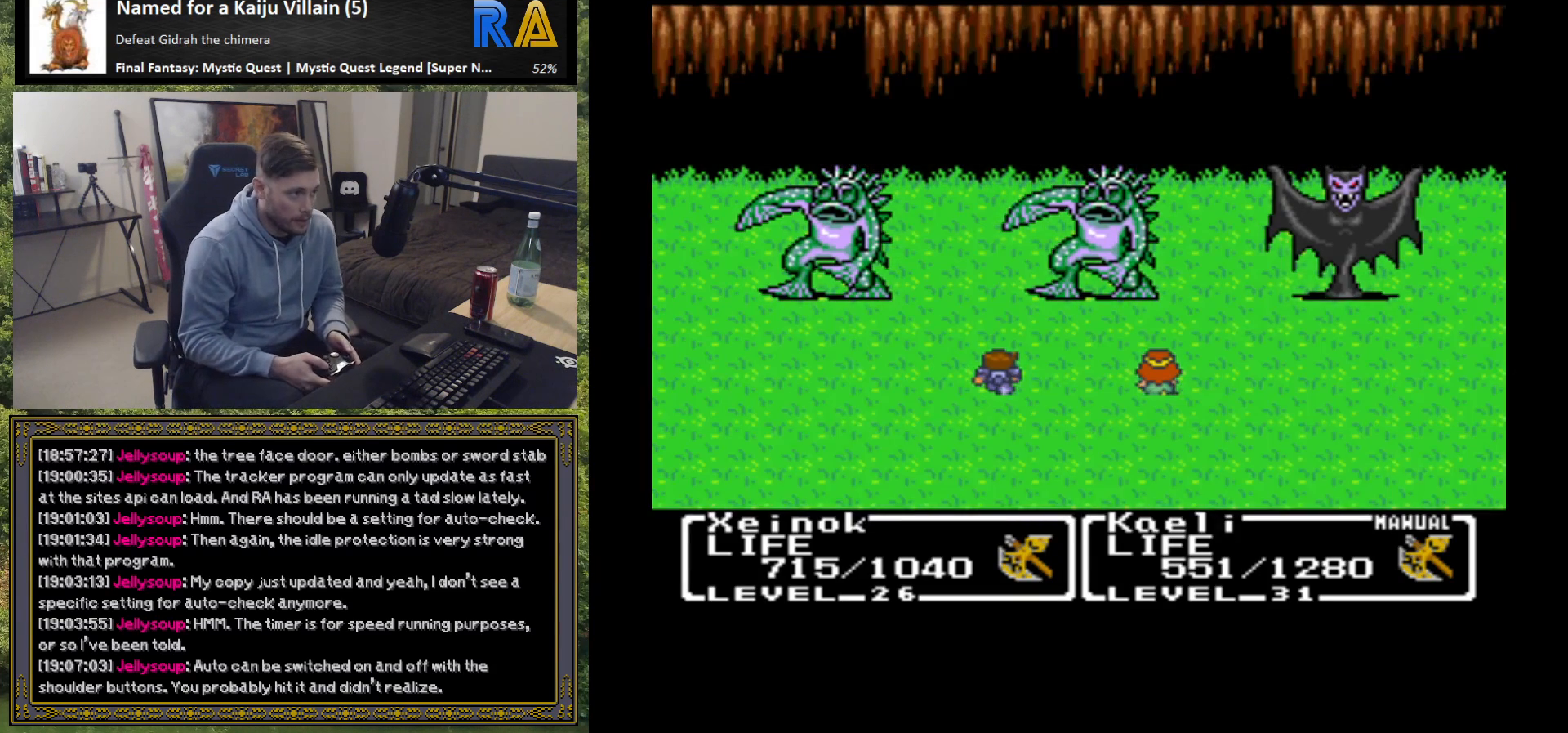
{"buttons": [], "left_stick": "center", "events": []}
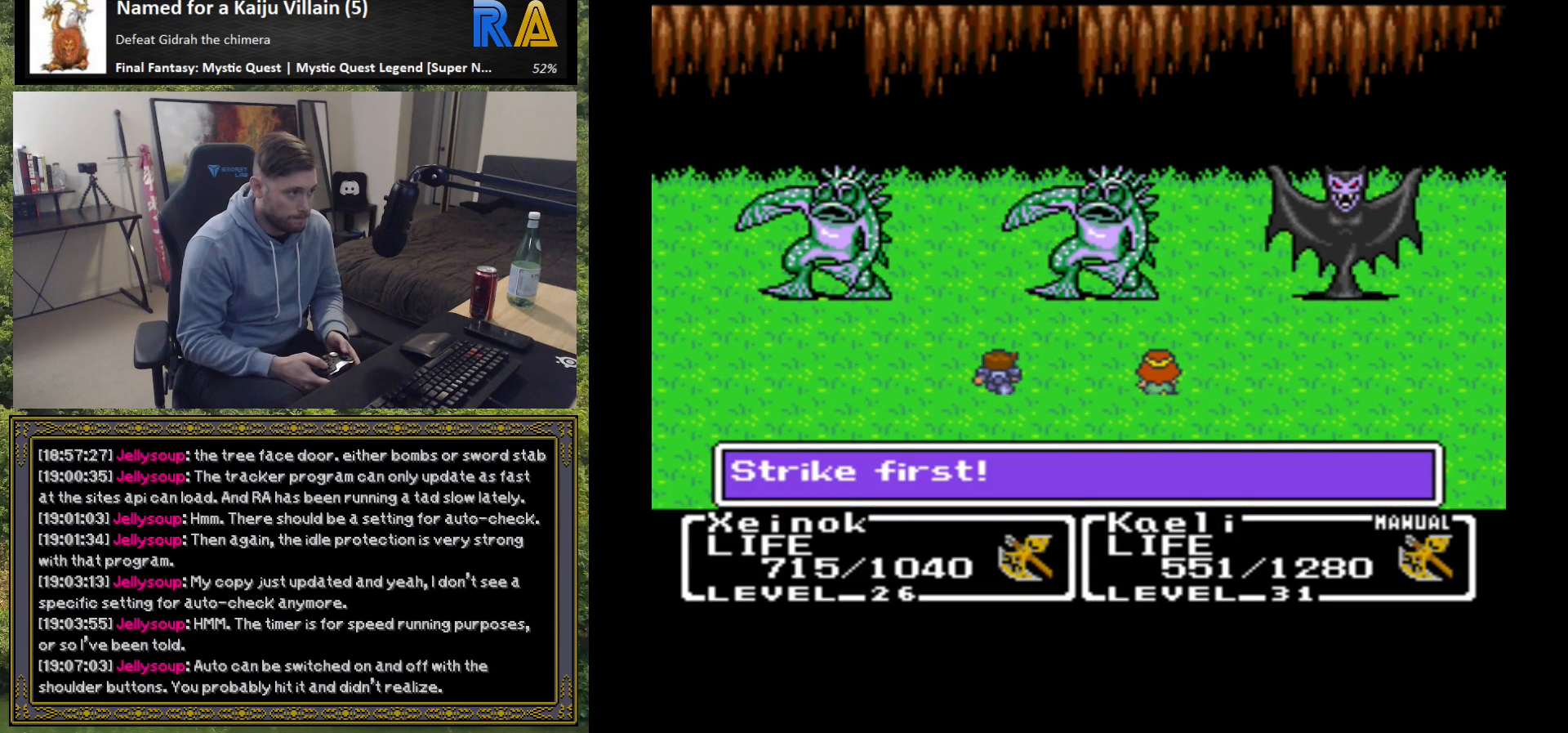
{"buttons": ["B"], "left_stick": "center", "events": [[33, "B", "down"], [150, "B", "up"], [450, "B", "down"]]}
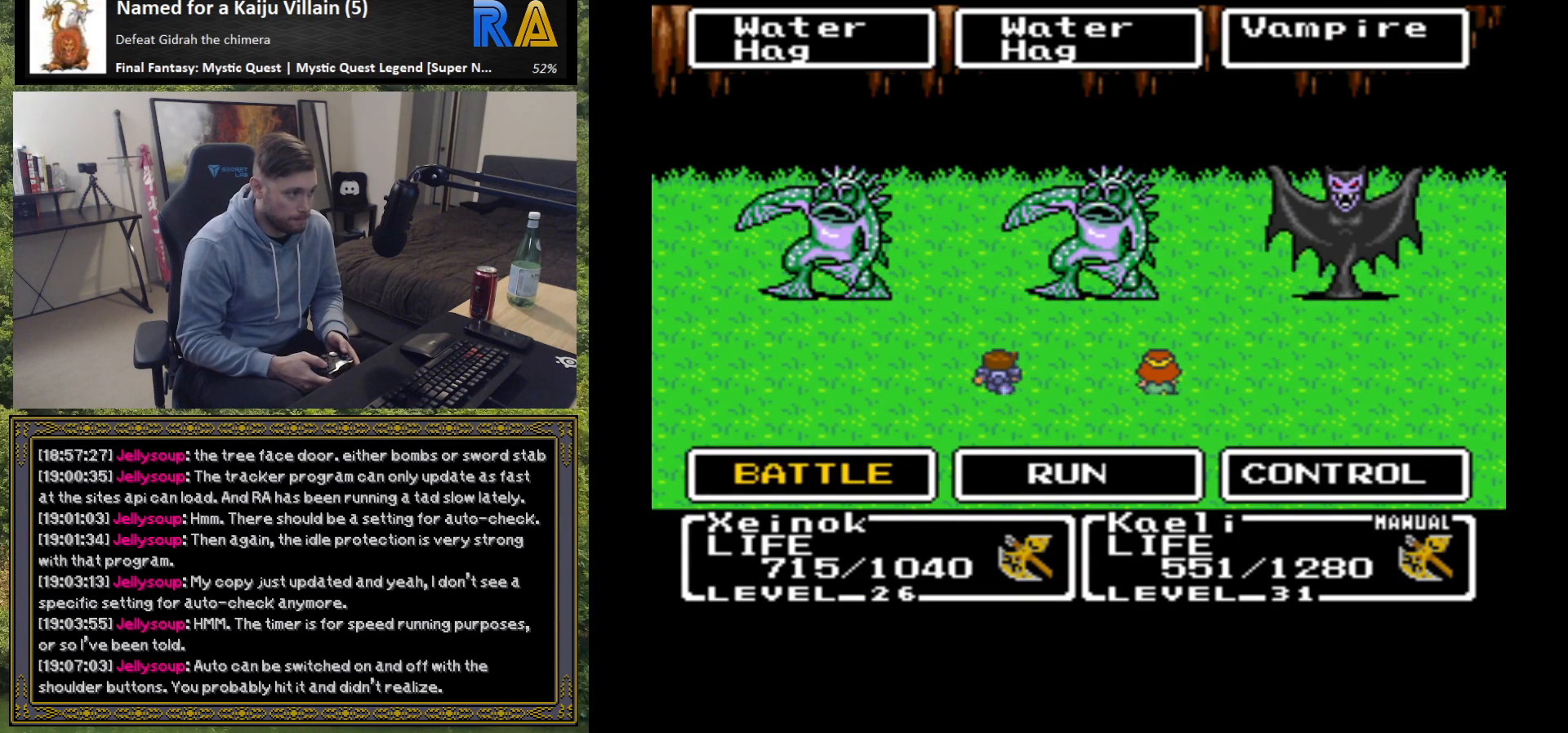
{"buttons": ["B"], "left_stick": "center", "events": [[67, "B", "up"], [483, "B", "down"]]}
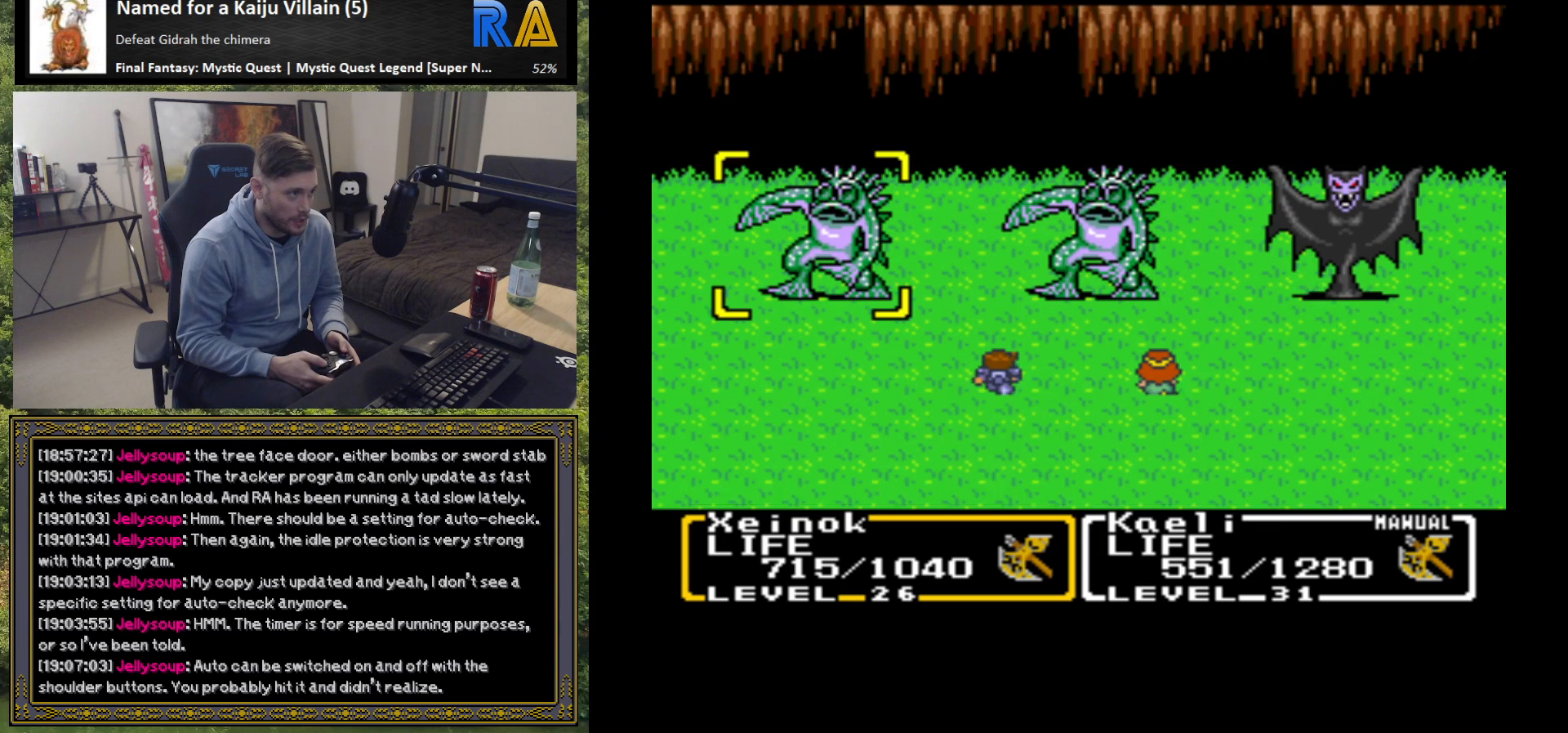
{"buttons": [], "left_stick": "center", "events": [[100, "B", "up"], [283, "left_stick", "right"], [417, "left_stick", "center"]]}
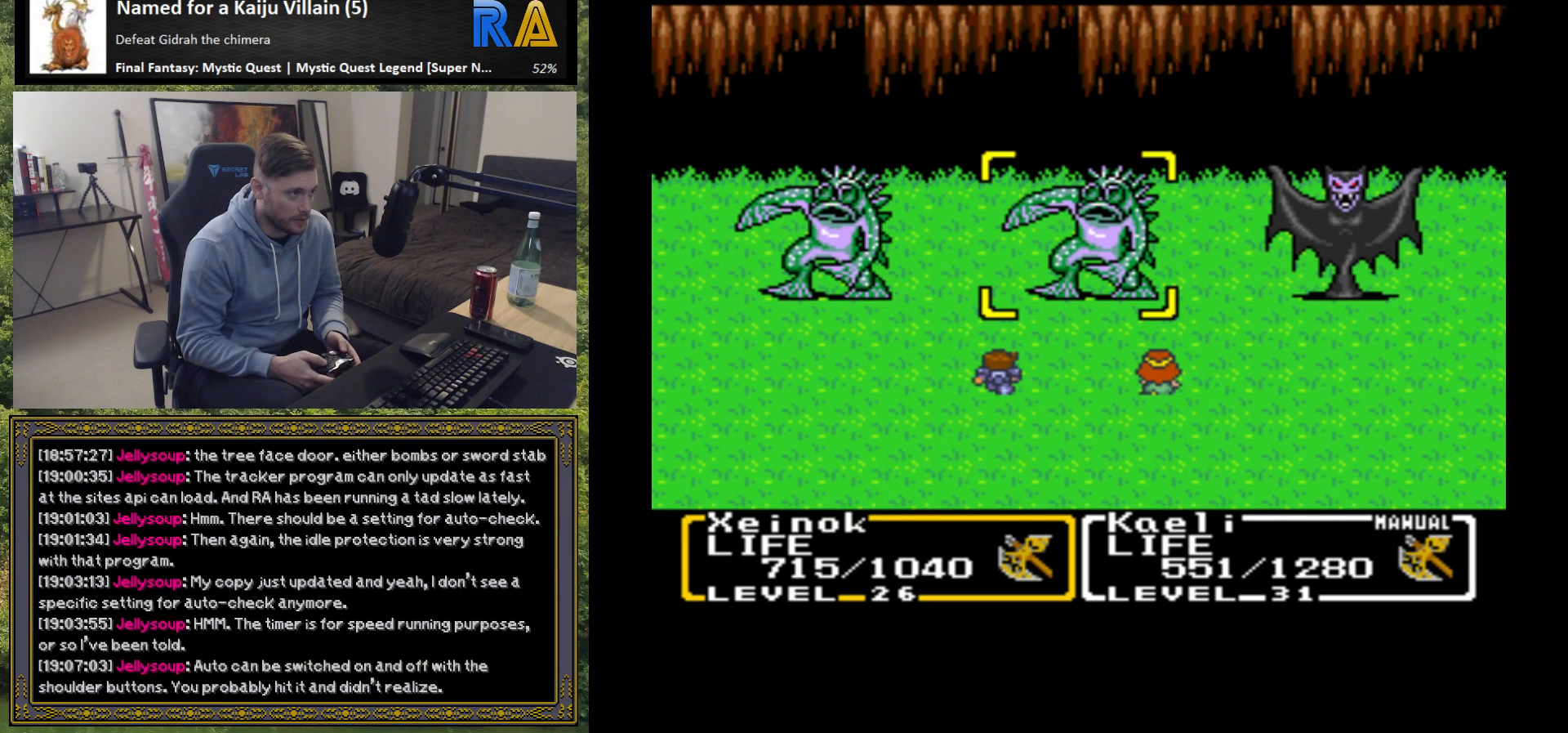
{"buttons": [], "left_stick": "center", "events": [[17, "left_stick", "right"], [167, "left_stick", "center"], [300, "B", "down"], [433, "B", "up"]]}
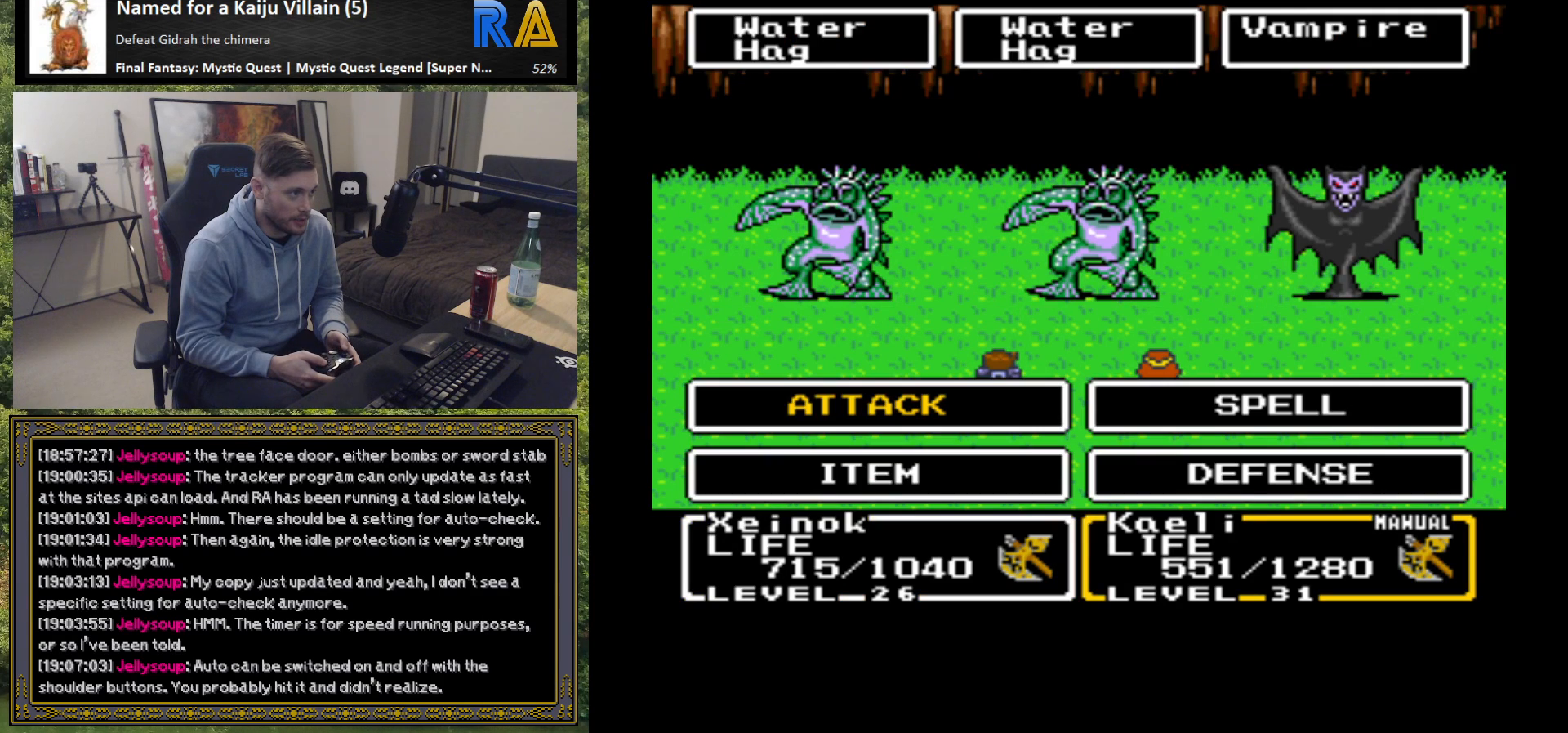
{"buttons": [], "left_stick": "right", "events": [[217, "B", "down"], [350, "B", "up"], [450, "left_stick", "right"]]}
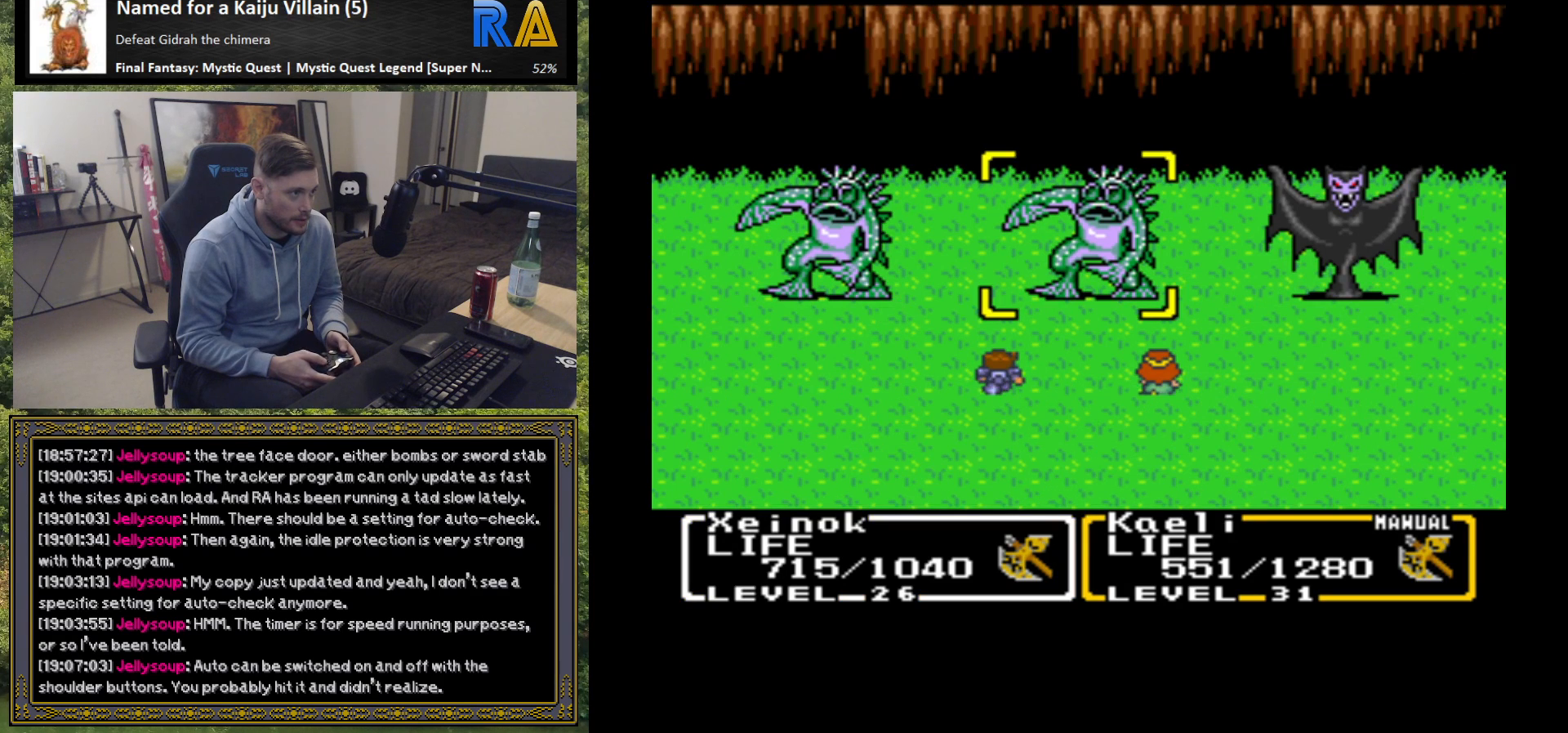
{"buttons": ["B"], "left_stick": "center", "events": [[100, "left_stick", "center"], [200, "left_stick", "right"], [333, "left_stick", "center"], [417, "B", "down"]]}
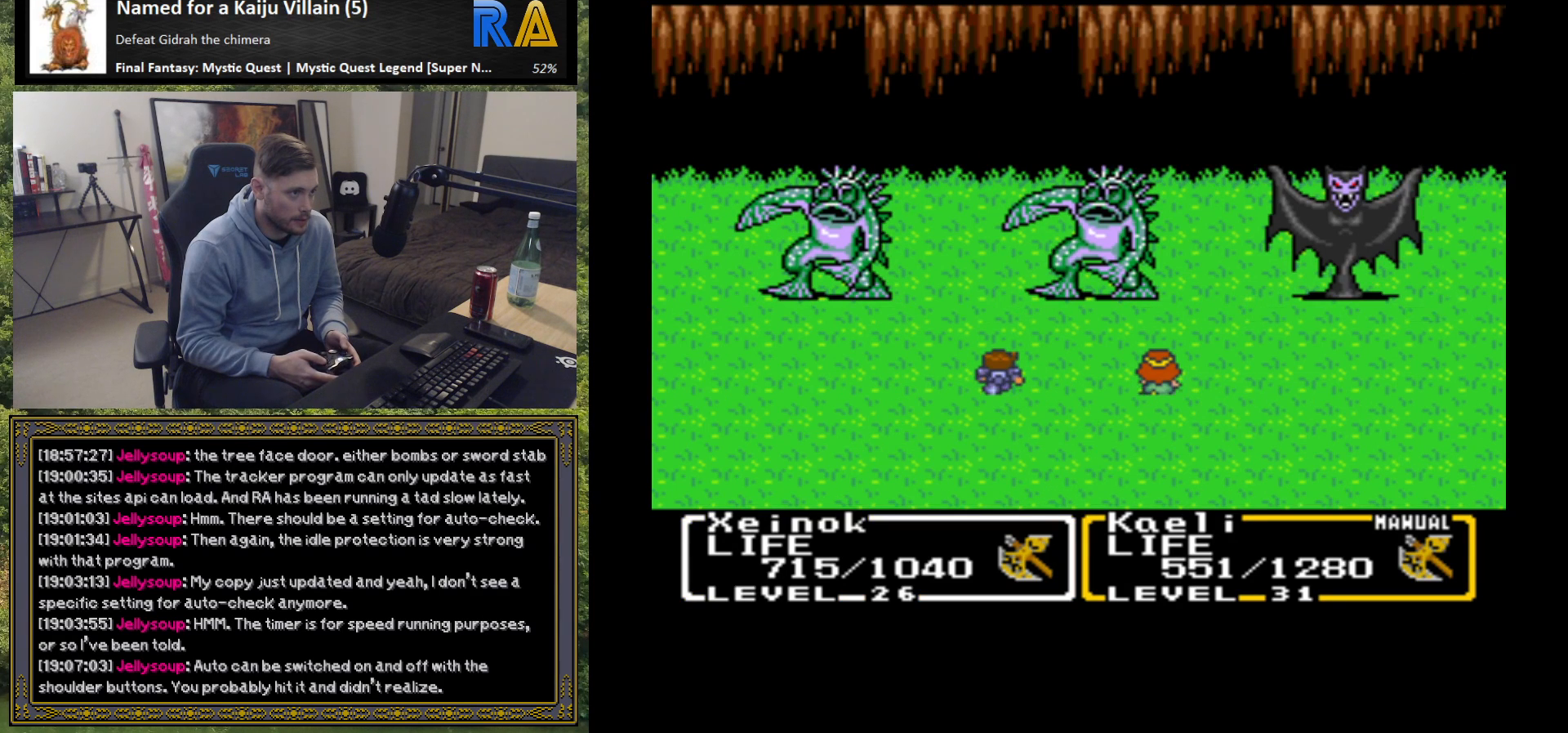
{"buttons": [], "left_stick": "center", "events": [[33, "B", "up"], [200, "B", "down"], [300, "B", "up"]]}
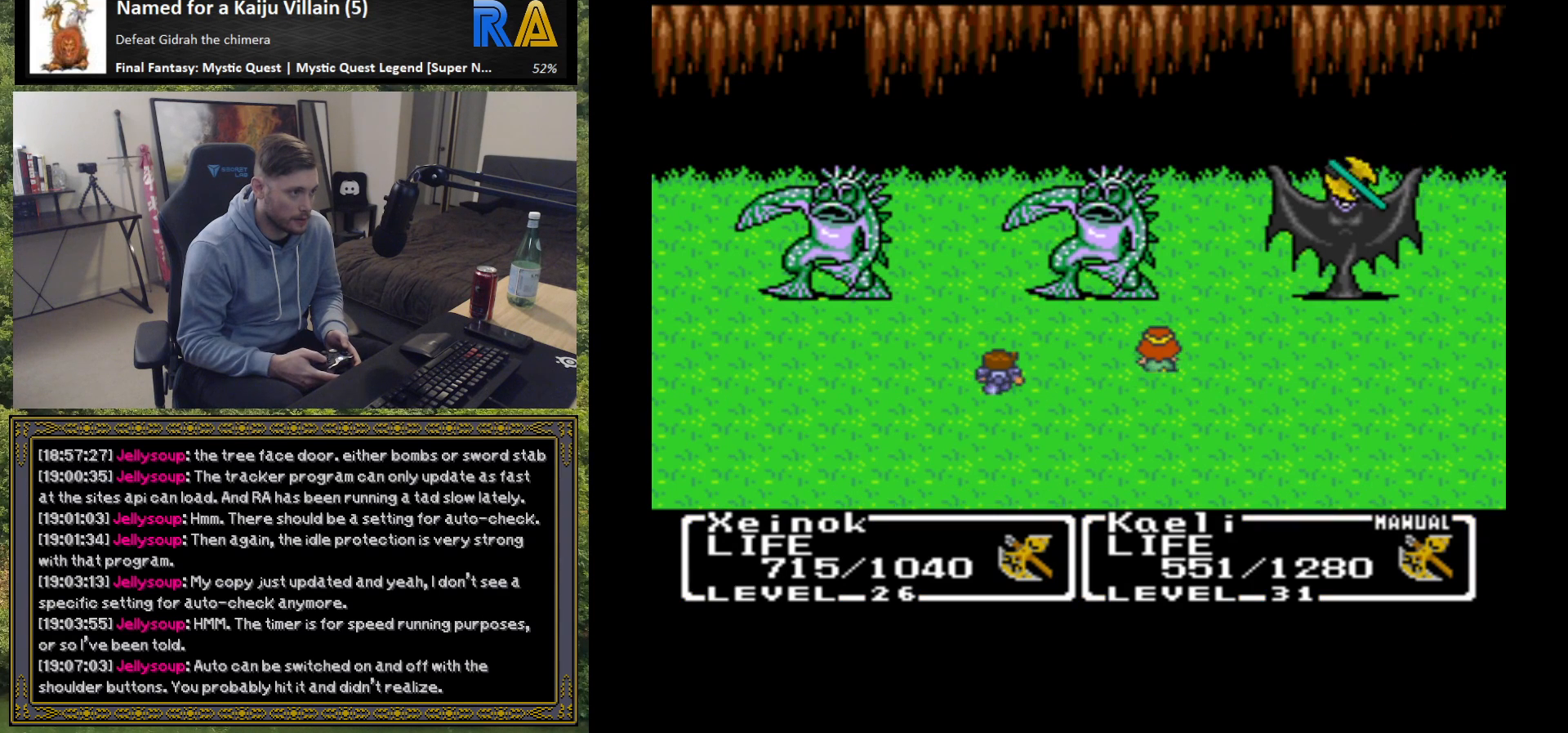
{"buttons": [], "left_stick": "center", "events": []}
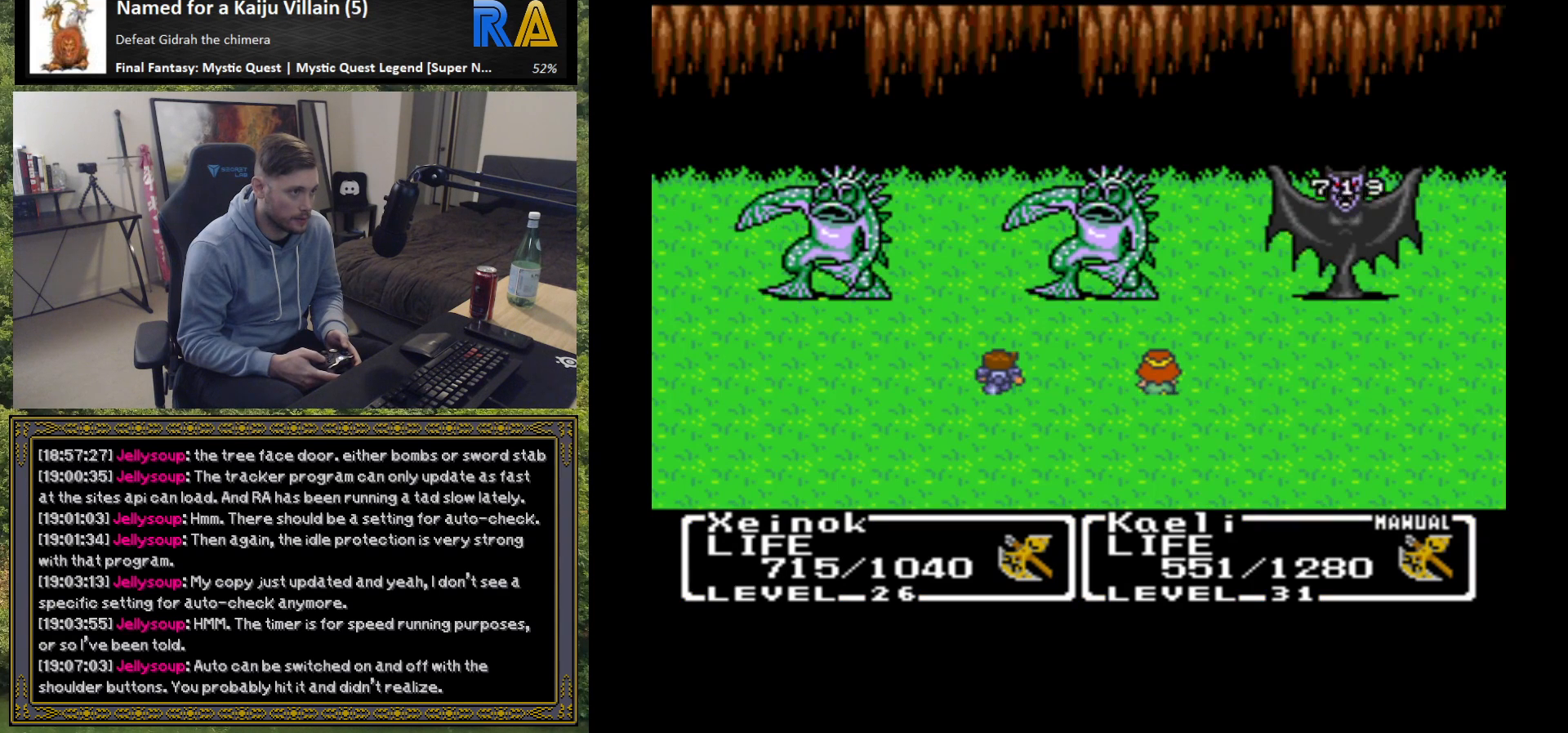
{"buttons": [], "left_stick": "center", "events": [[267, "B", "down"], [383, "B", "up"]]}
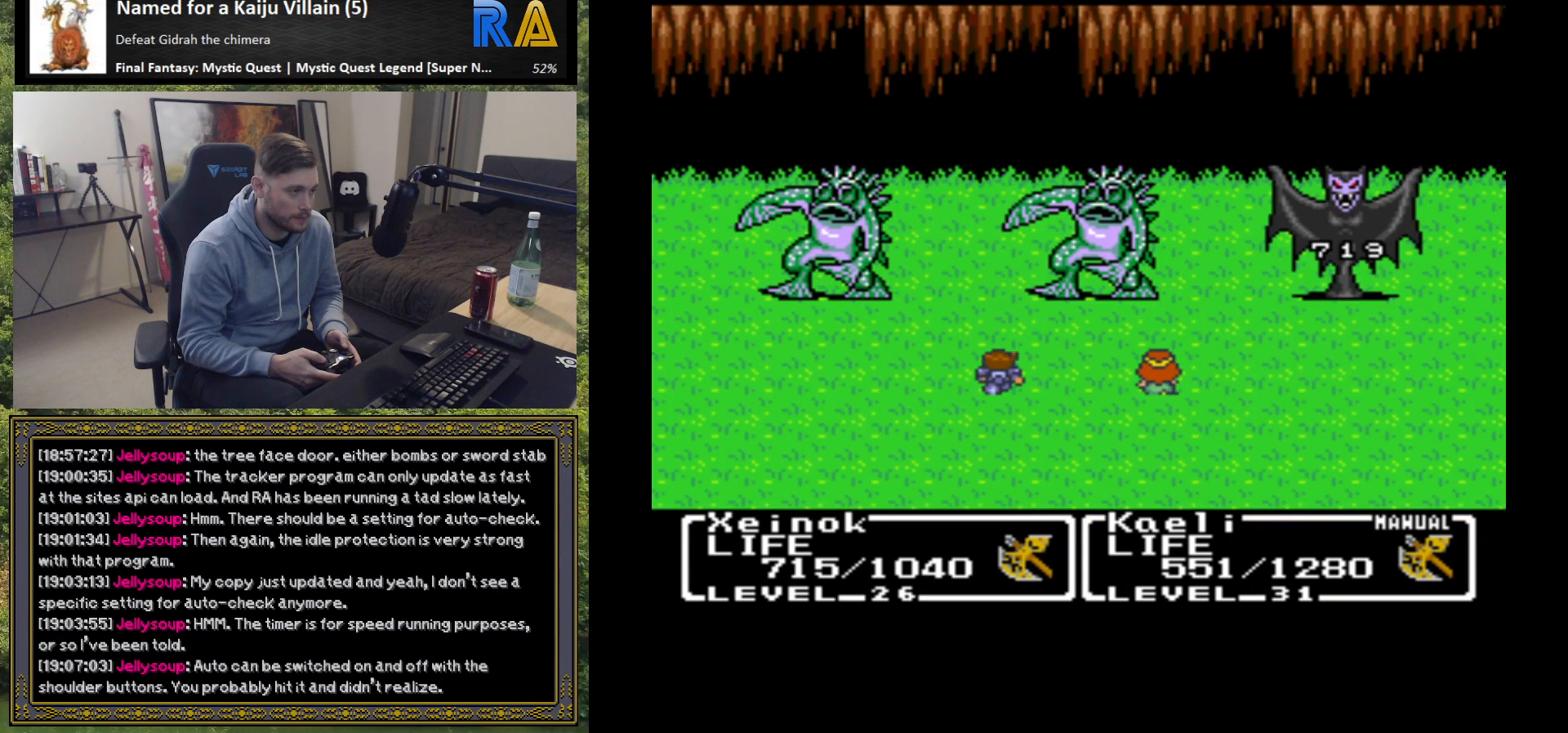
{"buttons": [], "left_stick": "center", "events": []}
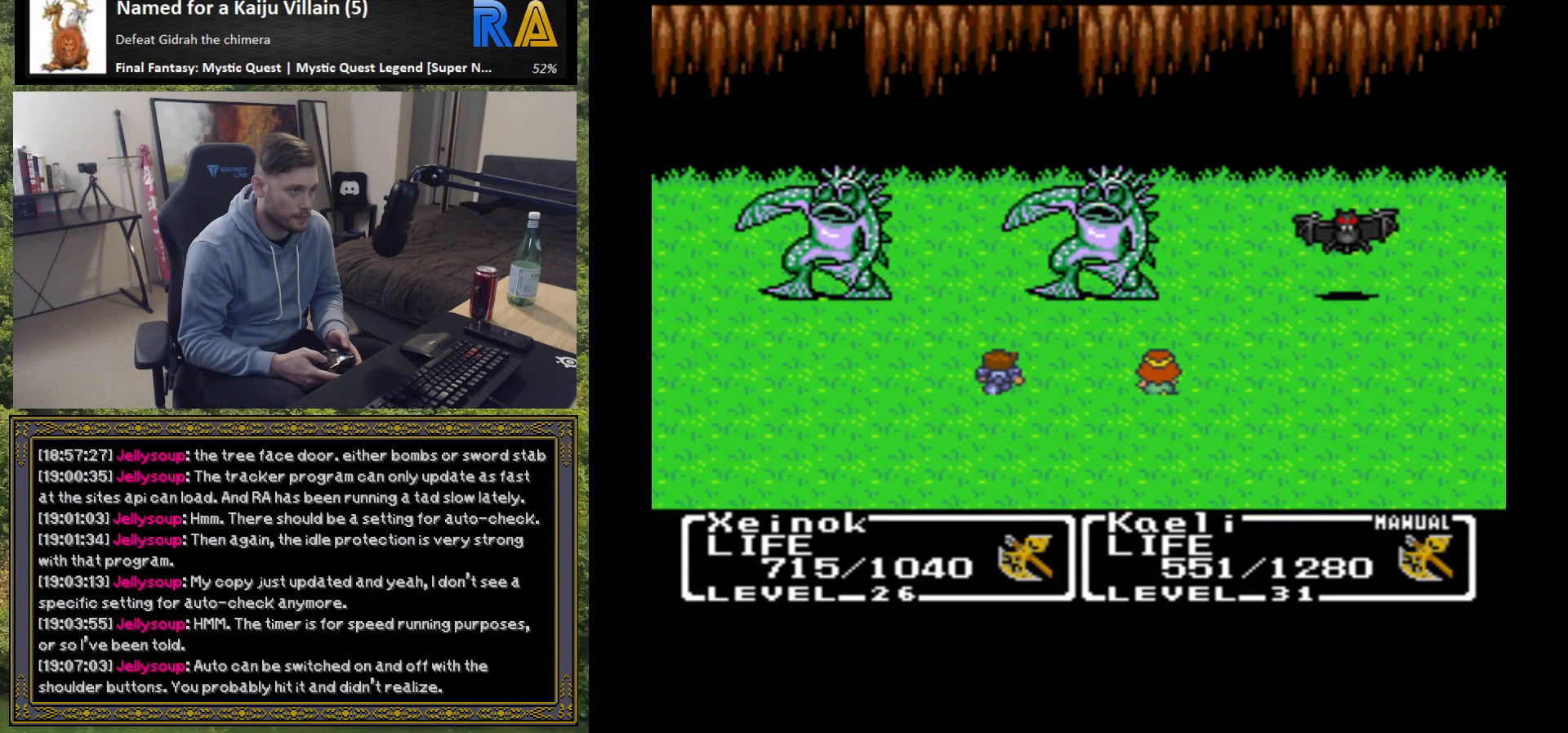
{"buttons": [], "left_stick": "center", "events": [[283, "B", "down"], [383, "B", "up"]]}
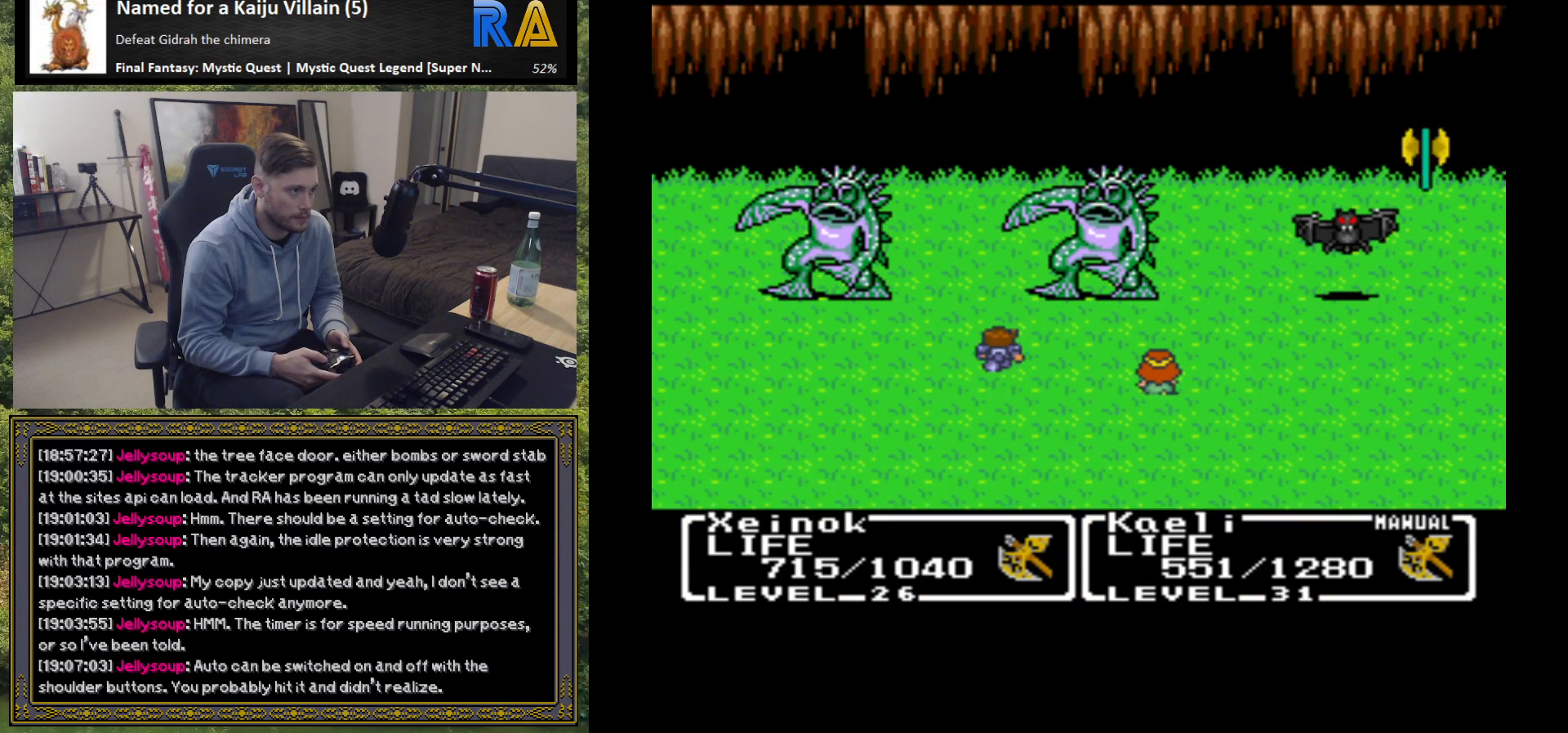
{"buttons": [], "left_stick": "center", "events": []}
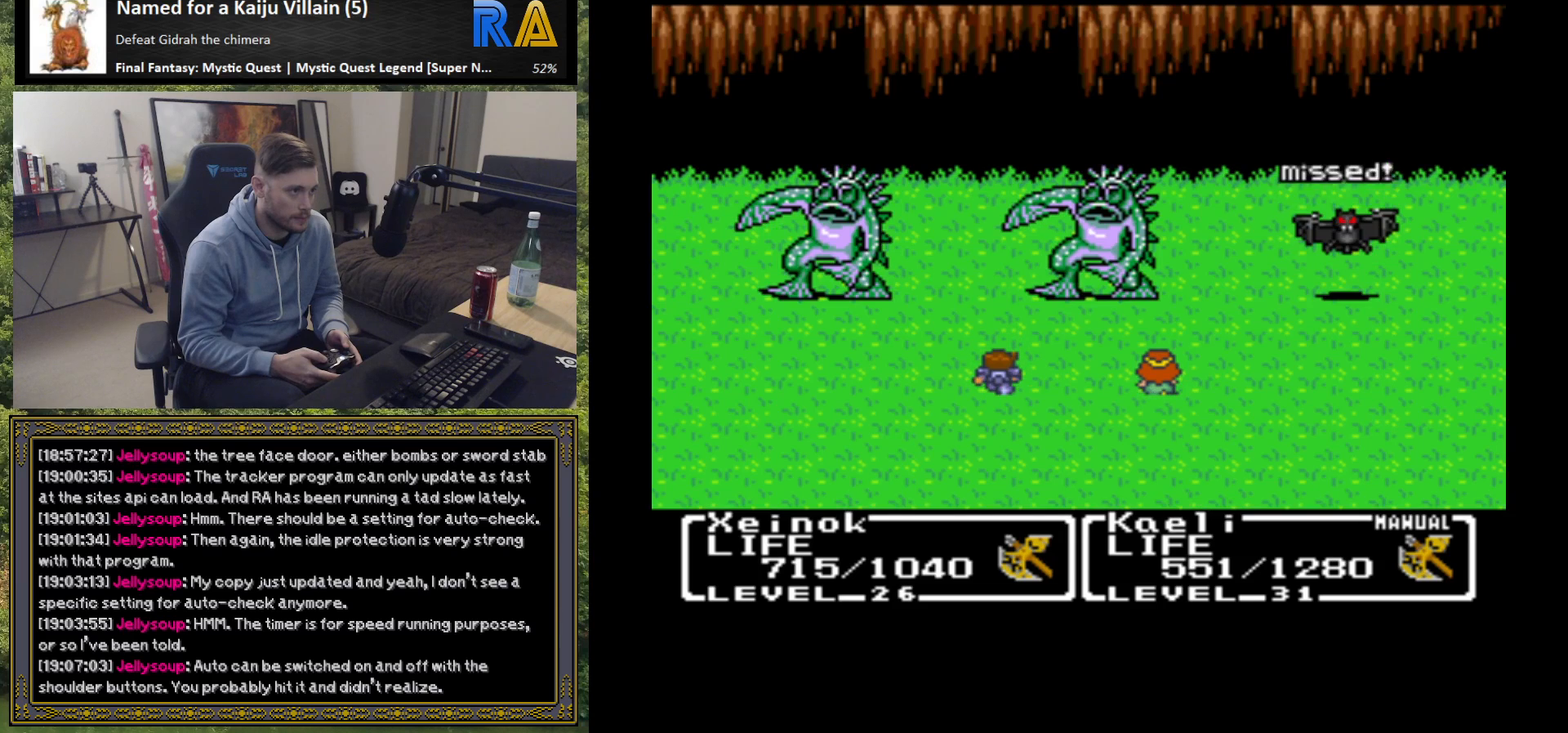
{"buttons": [], "left_stick": "center", "events": []}